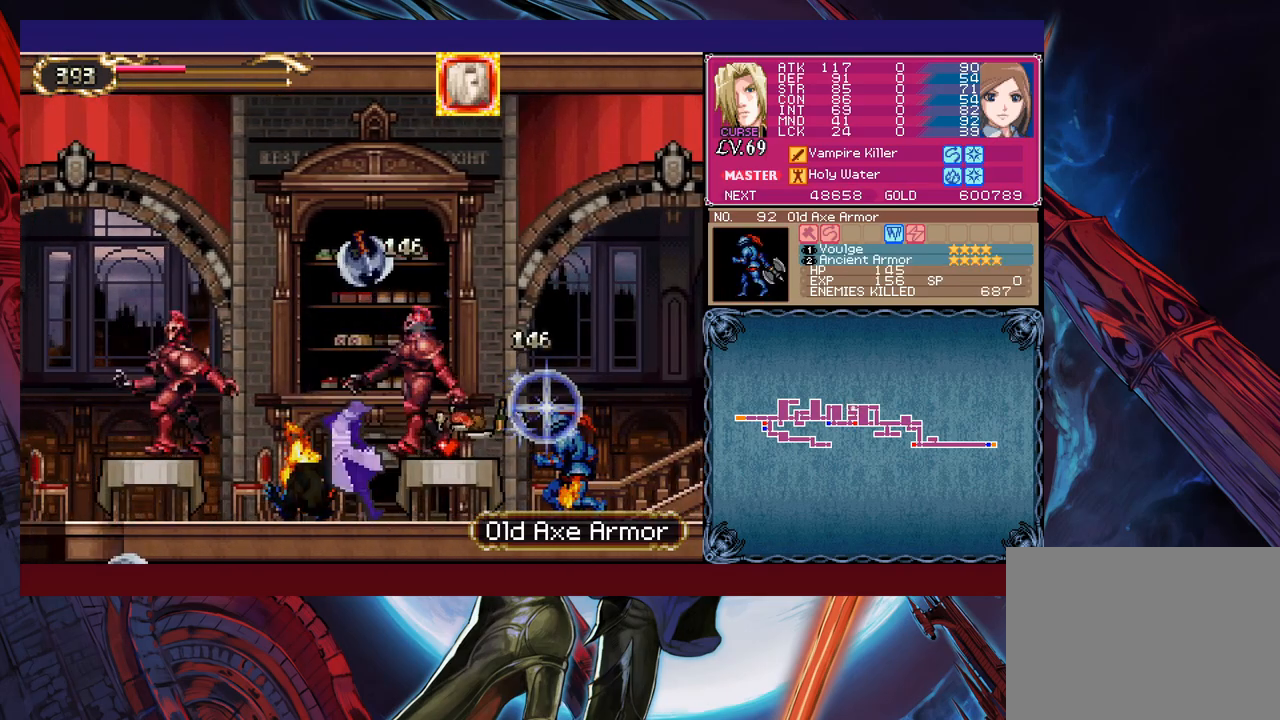
Gameplay with a controller (Xbox layout); each line is a JSON object with the inputs held at the frame after it. "events" lists button and stick changes between this image and that frame as [ms after this image, input, new state], when the widget could be followed in between. Not read: L2 R2 right_stick.
{"buttons": [], "left_stick": "left", "events": [[17, "Y", "up"], [67, "left_stick", "left"], [367, "B", "up"]]}
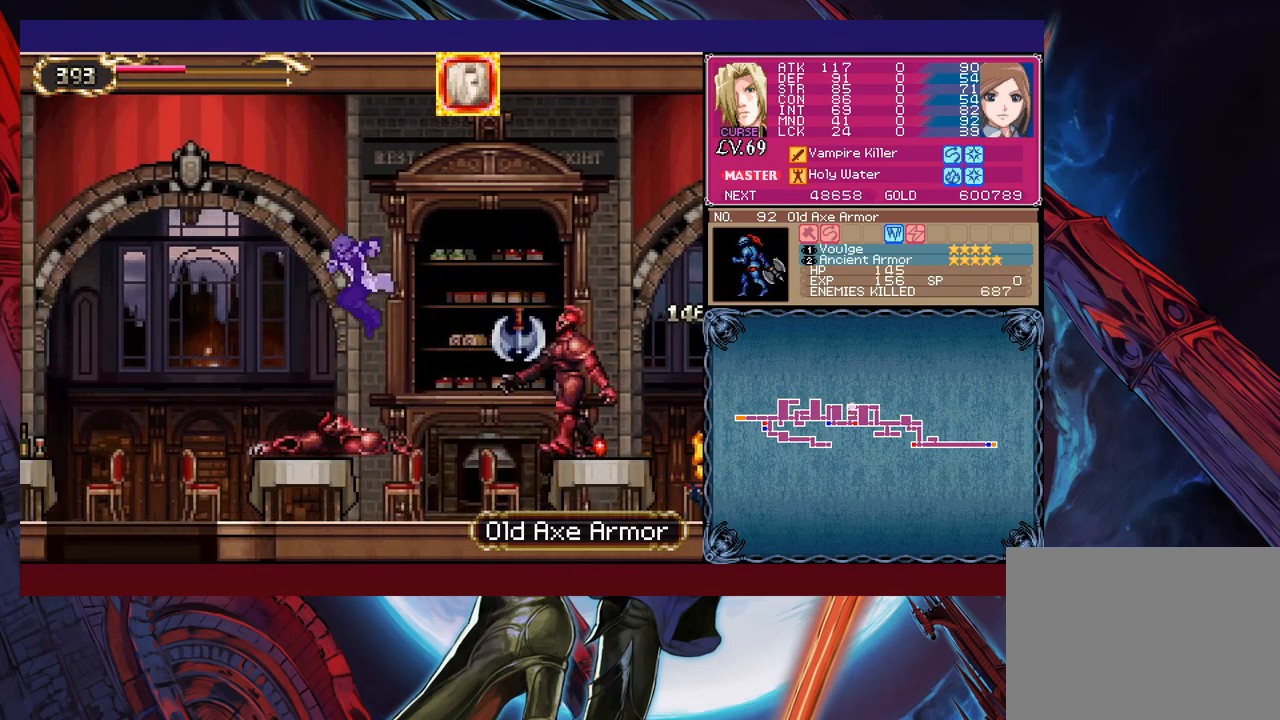
{"buttons": ["X"], "left_stick": "down-left", "events": [[33, "B", "down"], [233, "left_stick", "down-left"], [283, "B", "up"], [417, "X", "down"]]}
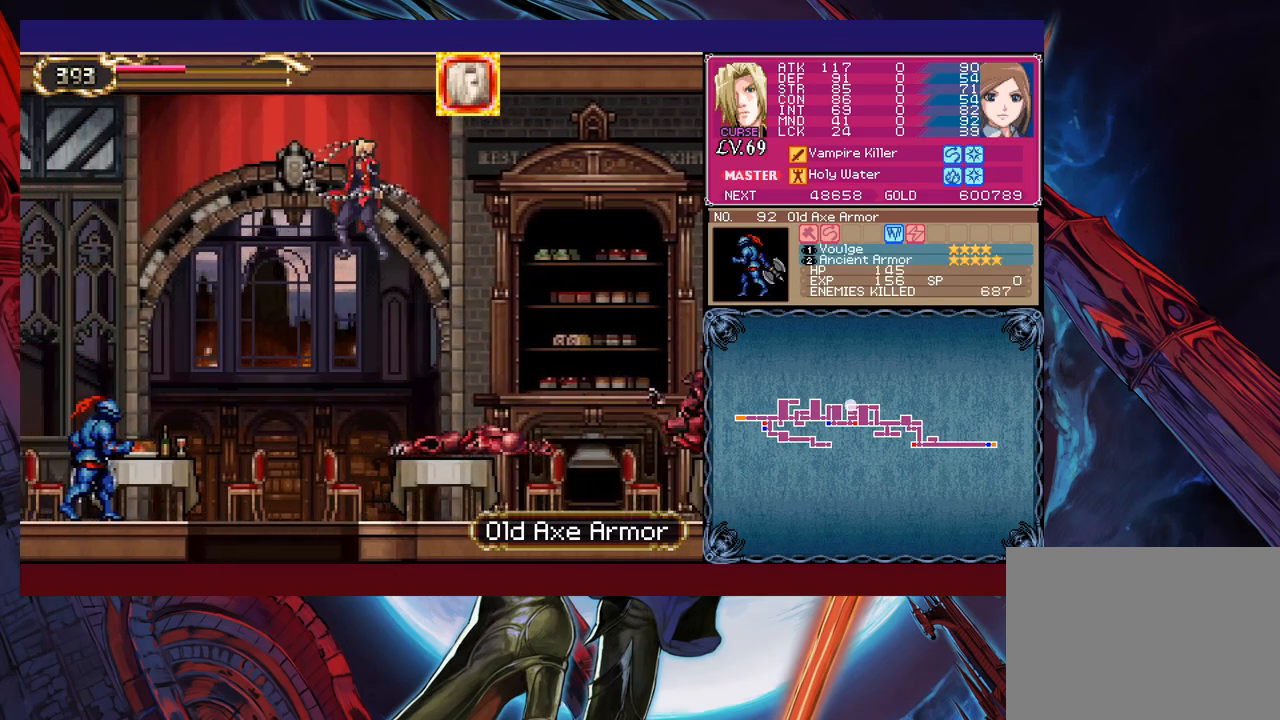
{"buttons": ["B"], "left_stick": "down", "events": [[67, "X", "up"], [333, "left_stick", "center"], [417, "left_stick", "down"], [467, "B", "down"]]}
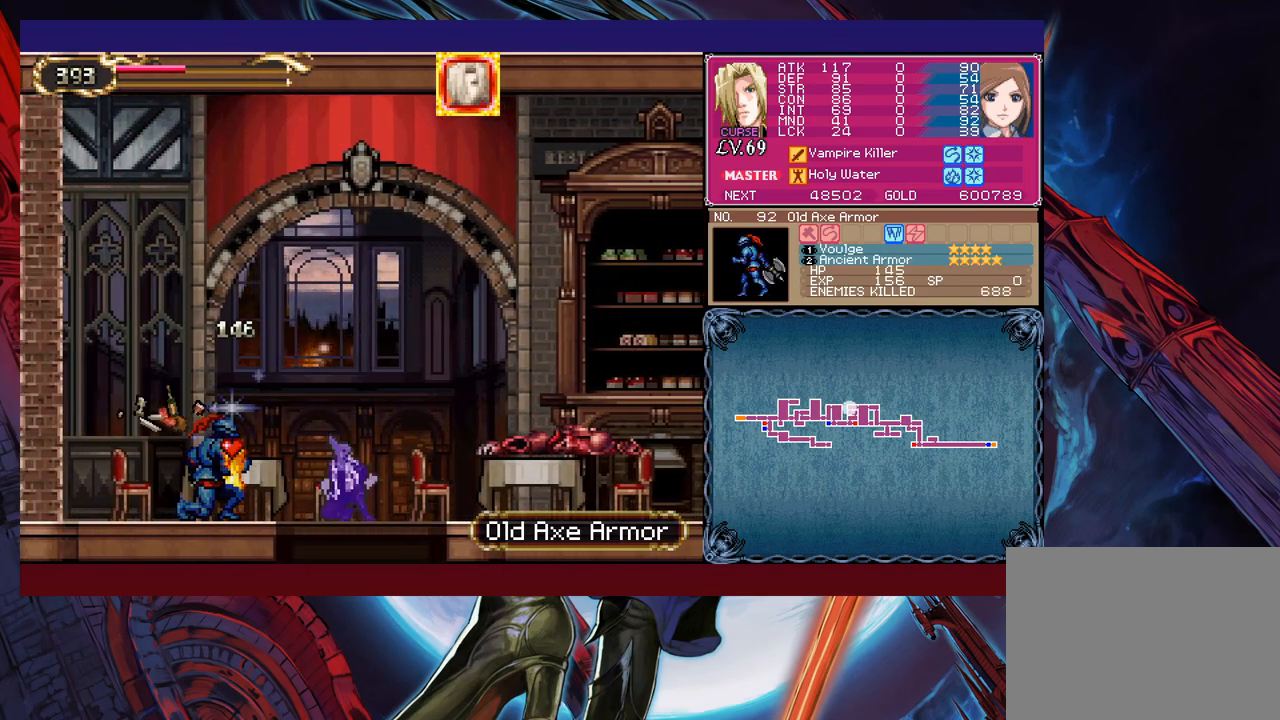
{"buttons": ["B"], "left_stick": "right", "events": [[83, "B", "up"], [117, "left_stick", "center"], [233, "left_stick", "right"], [333, "B", "down"]]}
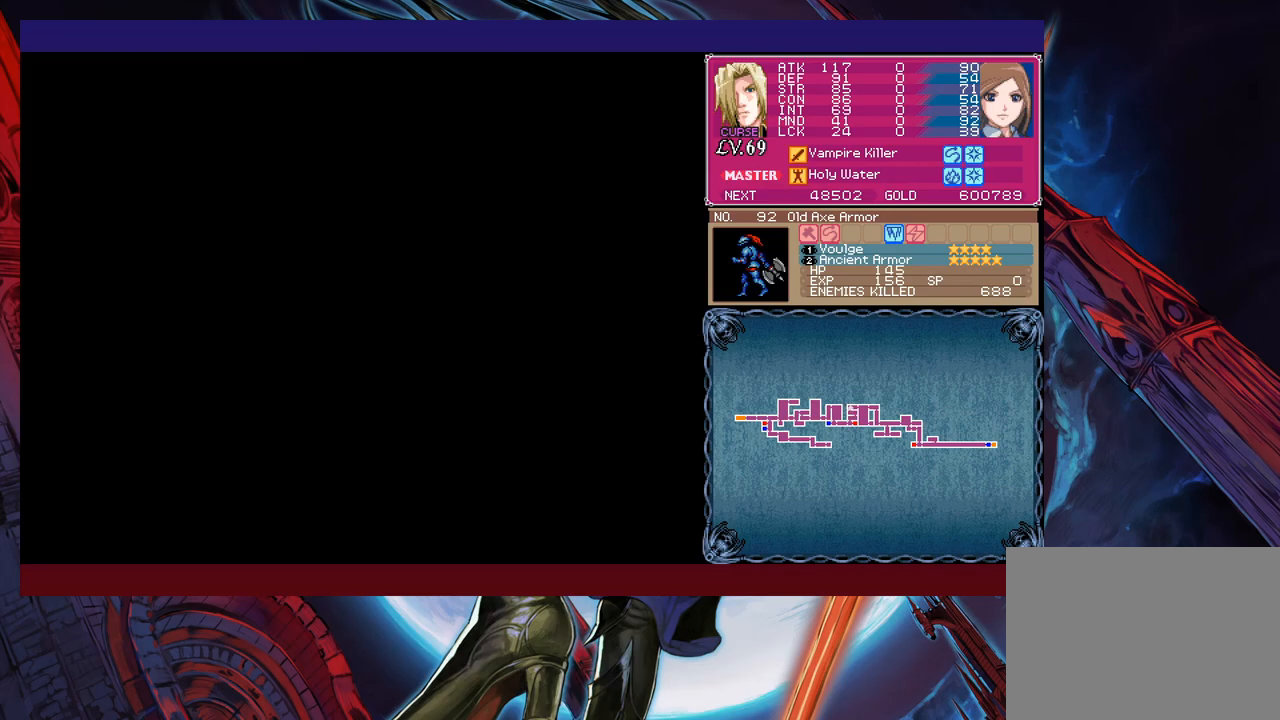
{"buttons": [], "left_stick": "right", "events": [[83, "X", "down"], [133, "B", "up"], [483, "X", "up"]]}
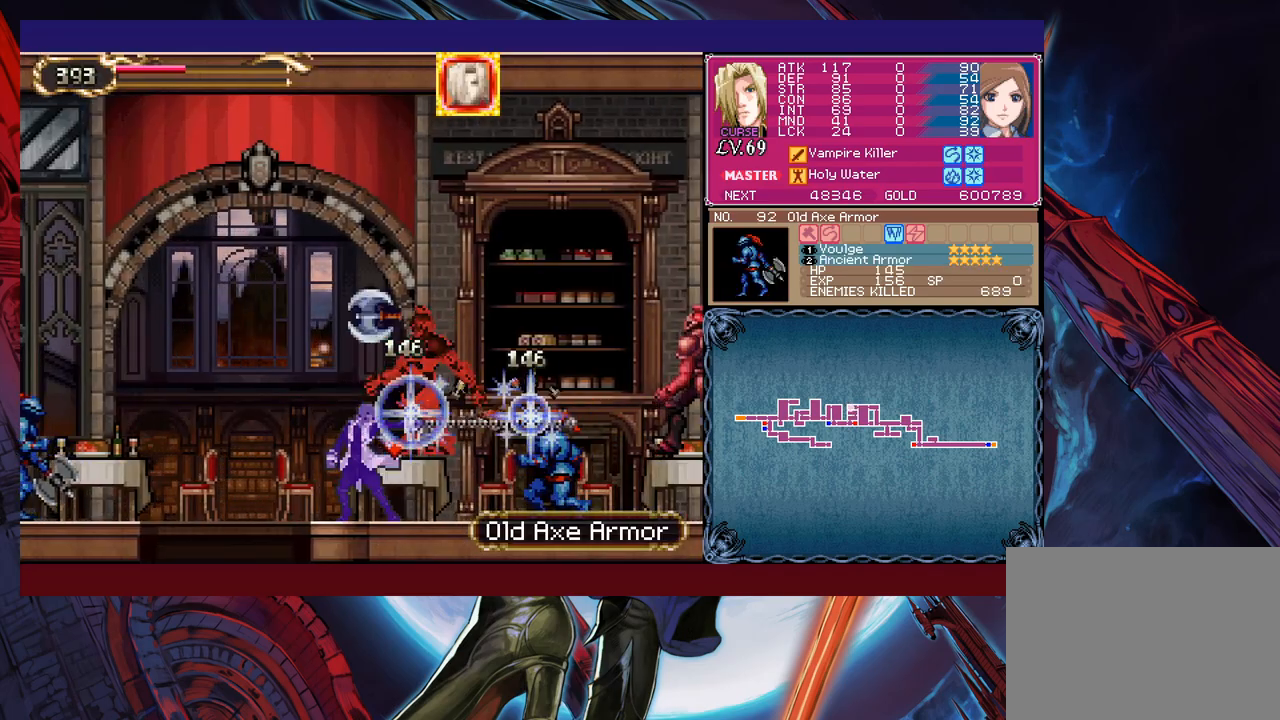
{"buttons": ["X"], "left_stick": "right", "events": [[183, "B", "down"], [383, "B", "up"], [383, "X", "down"]]}
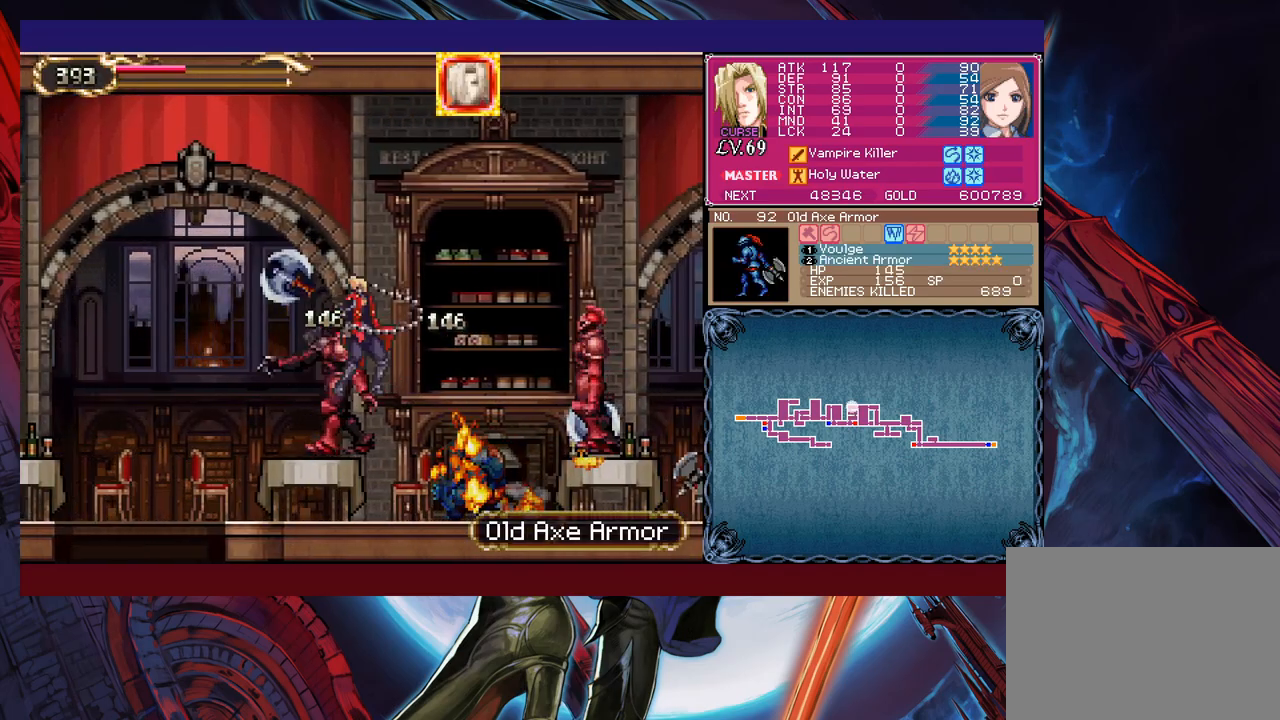
{"buttons": [], "left_stick": "right", "events": [[133, "X", "up"]]}
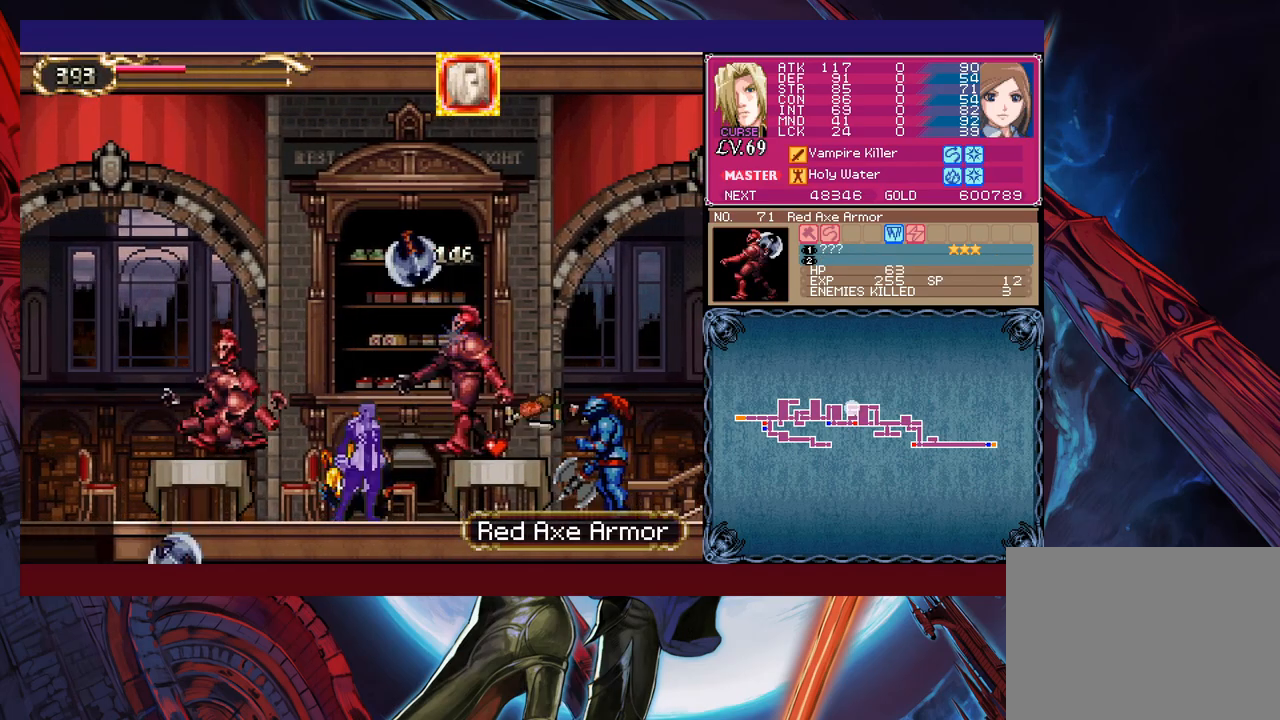
{"buttons": ["Y"], "left_stick": "center", "events": [[83, "X", "down"], [183, "left_stick", "center"], [283, "X", "up"], [467, "Y", "down"]]}
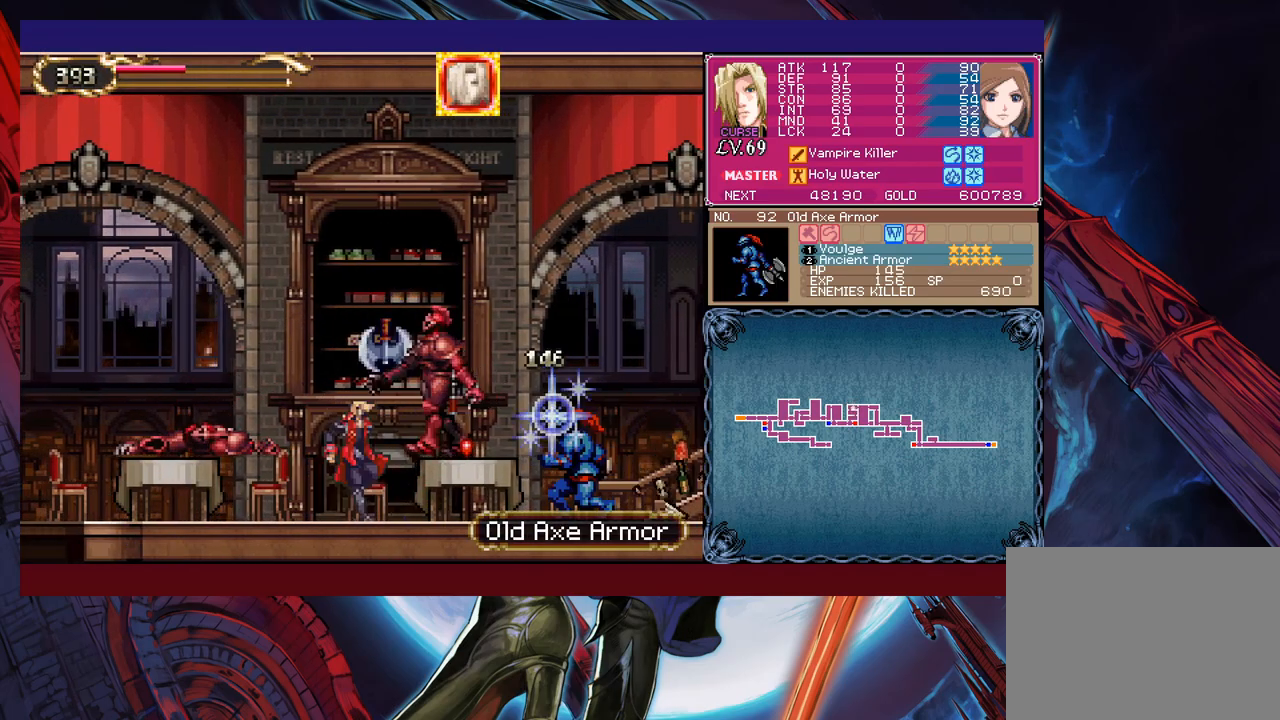
{"buttons": [], "left_stick": "left", "events": [[33, "B", "down"], [33, "left_stick", "left"], [67, "Y", "up"], [317, "B", "up"]]}
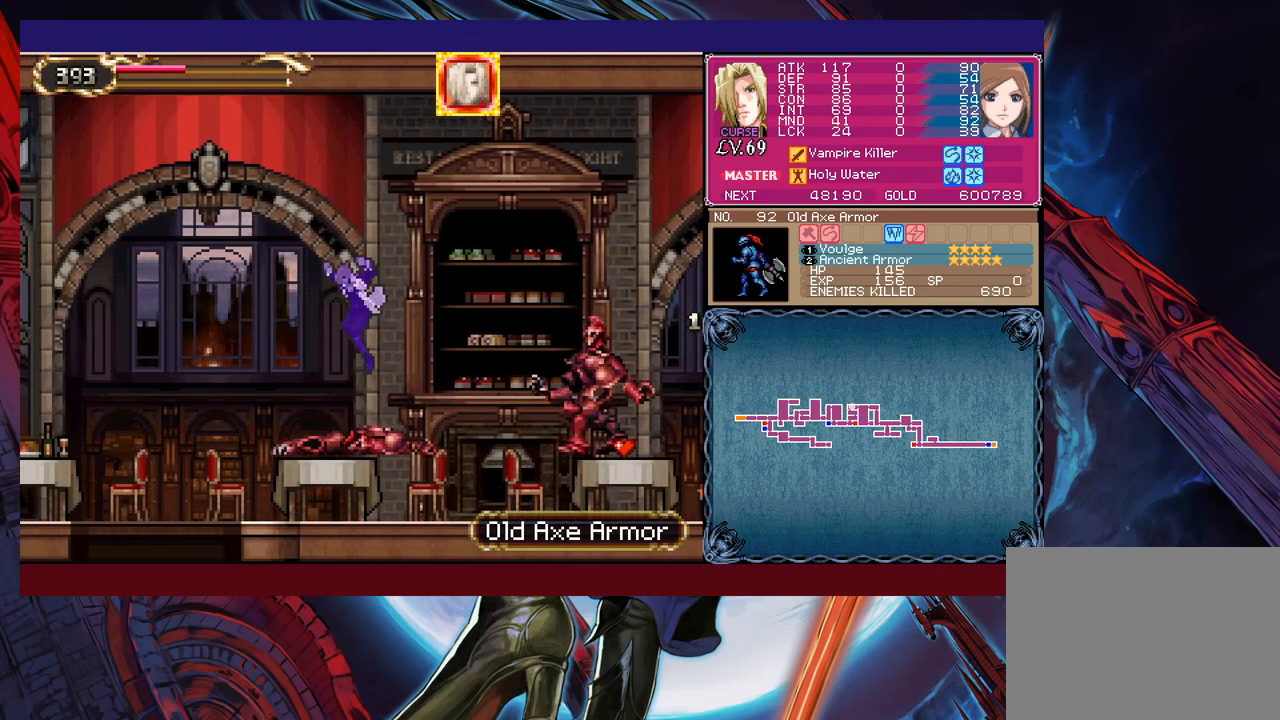
{"buttons": ["X"], "left_stick": "down-left", "events": [[17, "B", "down"], [233, "left_stick", "down-left"], [267, "B", "up"], [333, "X", "down"]]}
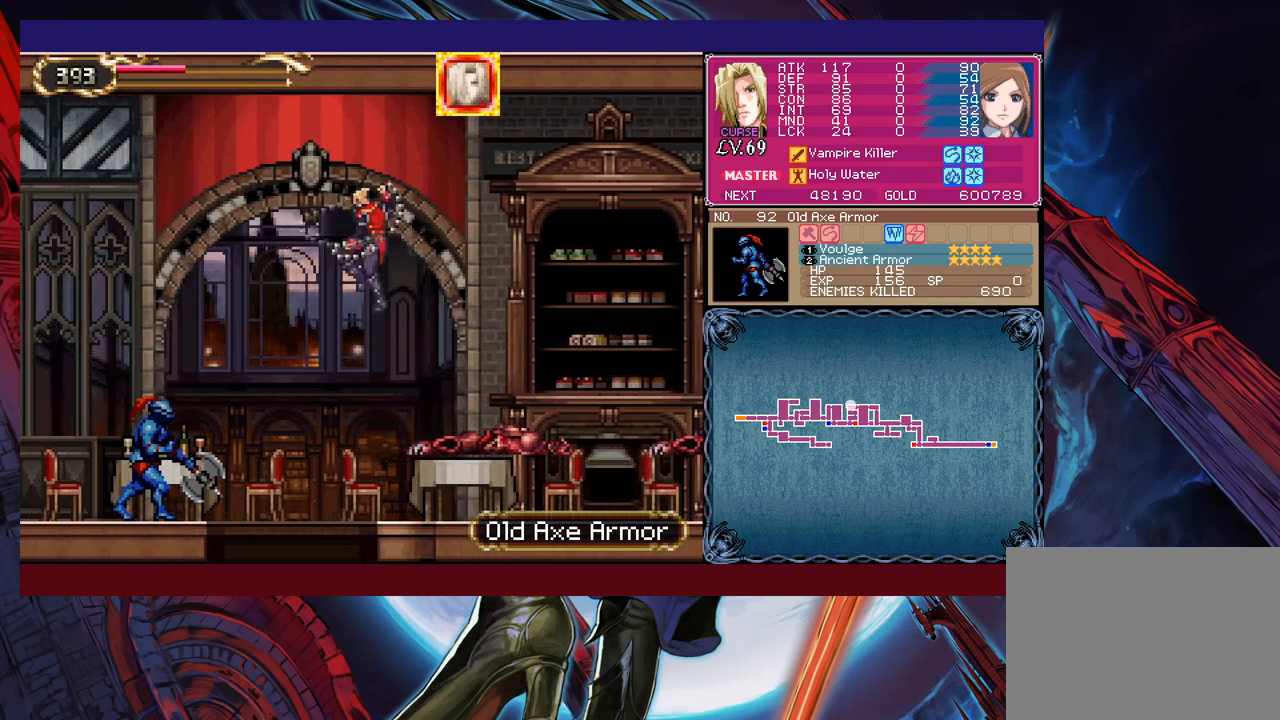
{"buttons": ["B"], "left_stick": "center", "events": [[33, "X", "up"], [233, "left_stick", "center"], [333, "left_stick", "down"], [383, "B", "down"], [483, "left_stick", "center"]]}
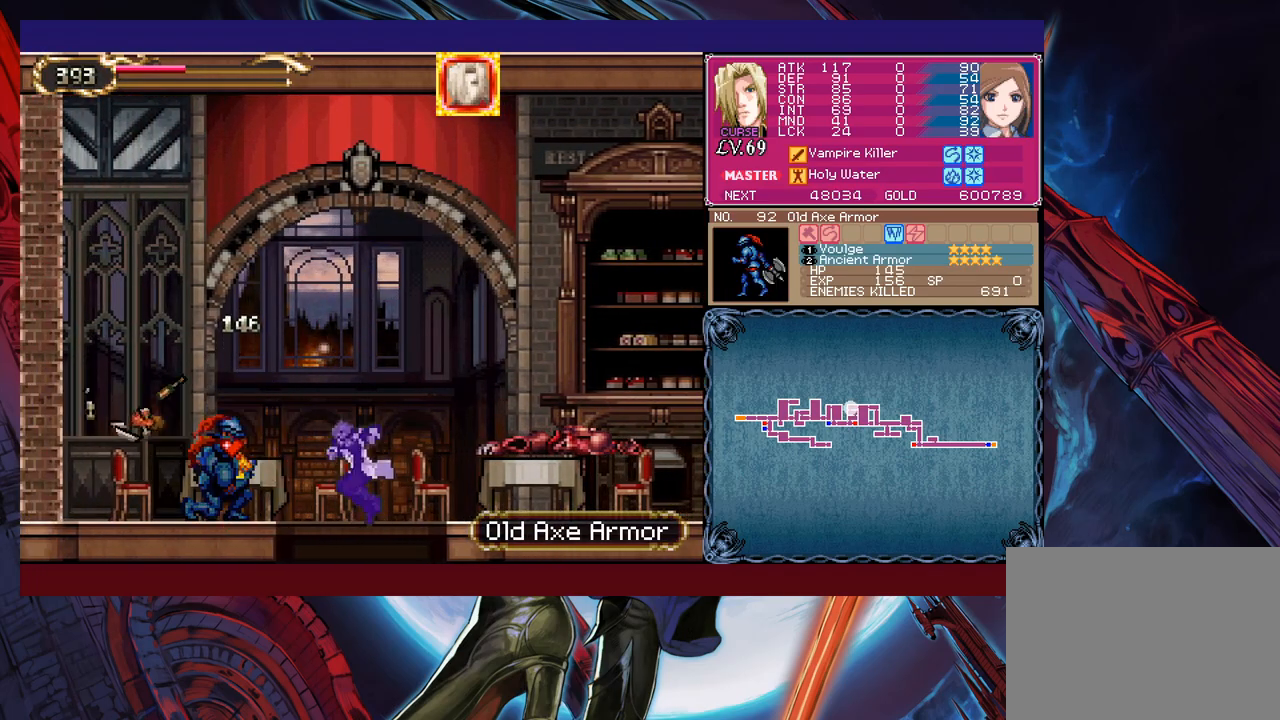
{"buttons": ["B", "X"], "left_stick": "right", "events": [[17, "B", "up"], [133, "left_stick", "right"], [217, "B", "down"], [467, "X", "down"]]}
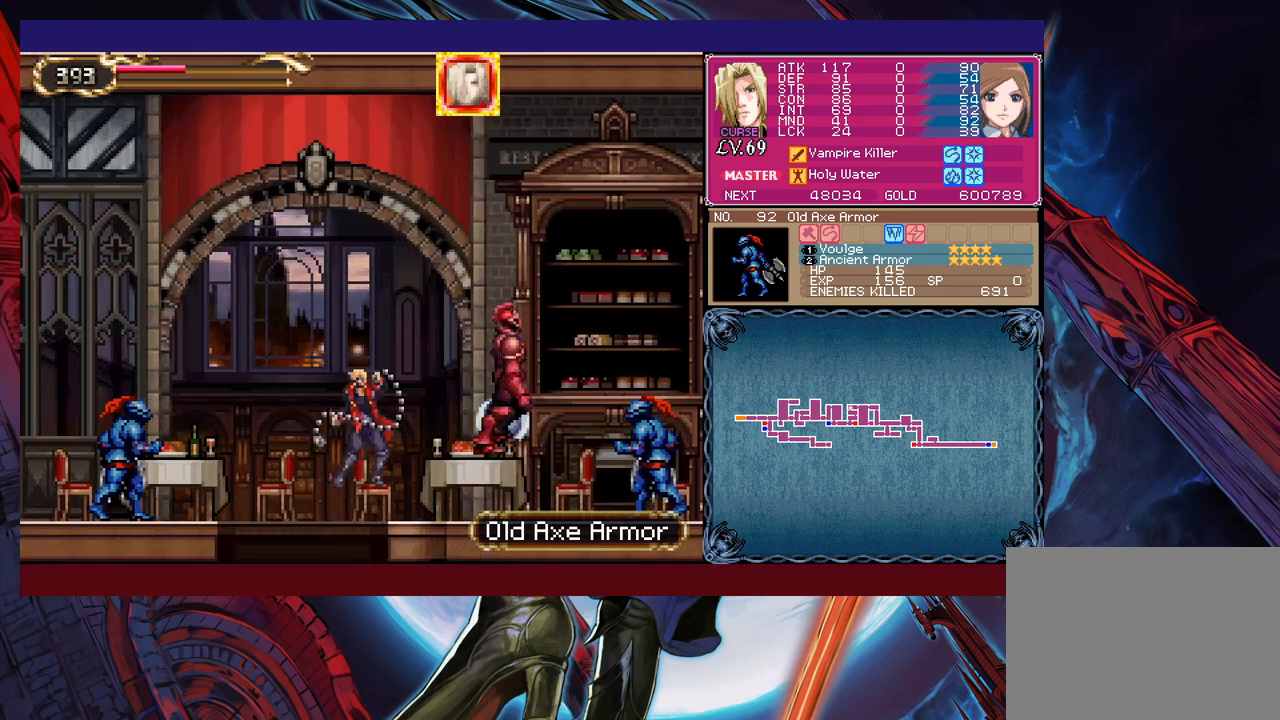
{"buttons": [], "left_stick": "right", "events": [[467, "B", "up"], [467, "X", "up"]]}
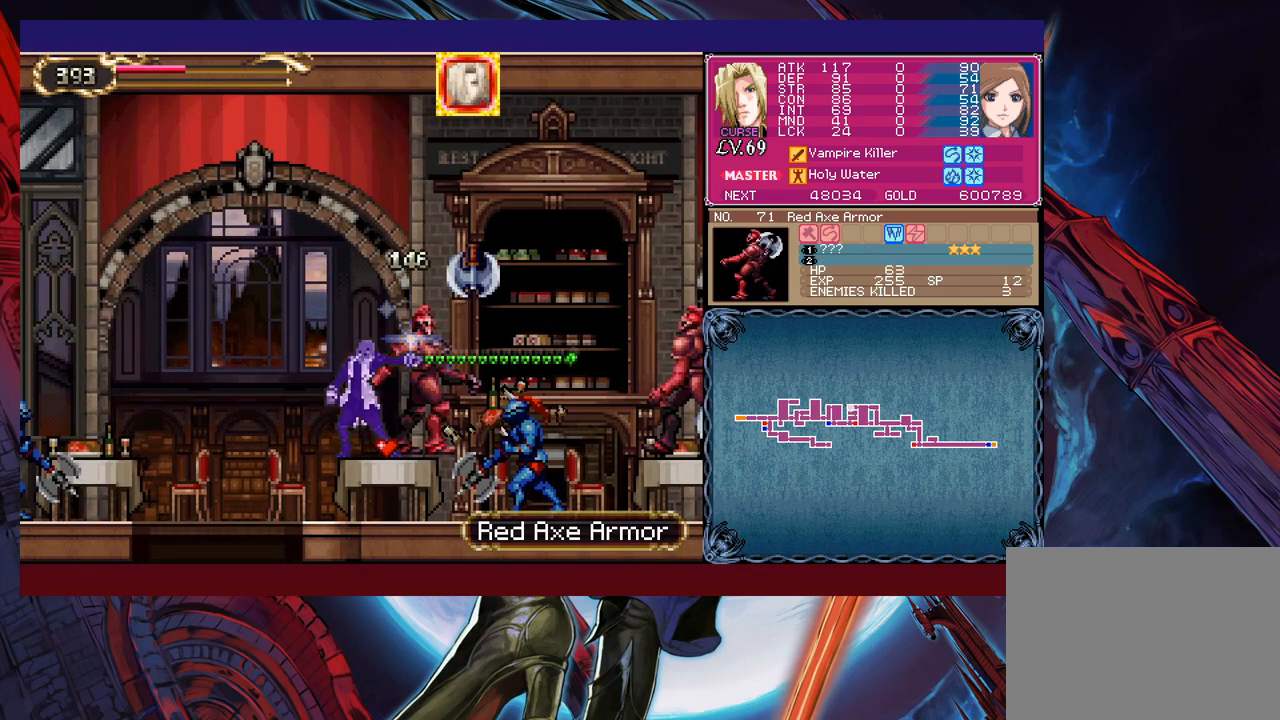
{"buttons": [], "left_stick": "center", "events": [[117, "B", "down"], [117, "left_stick", "down-right"], [217, "X", "down"], [217, "left_stick", "down"], [233, "B", "up"], [333, "X", "up"], [417, "left_stick", "center"]]}
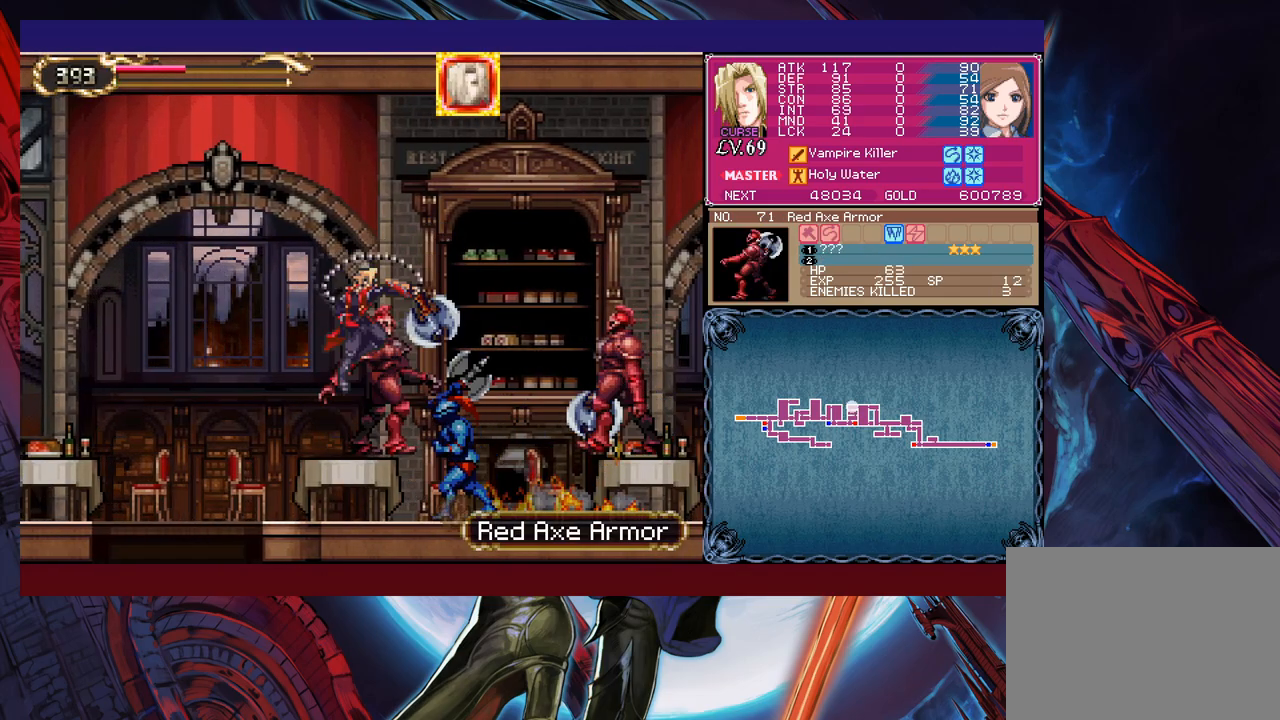
{"buttons": ["B"], "left_stick": "right", "events": [[183, "left_stick", "right"], [283, "B", "down"]]}
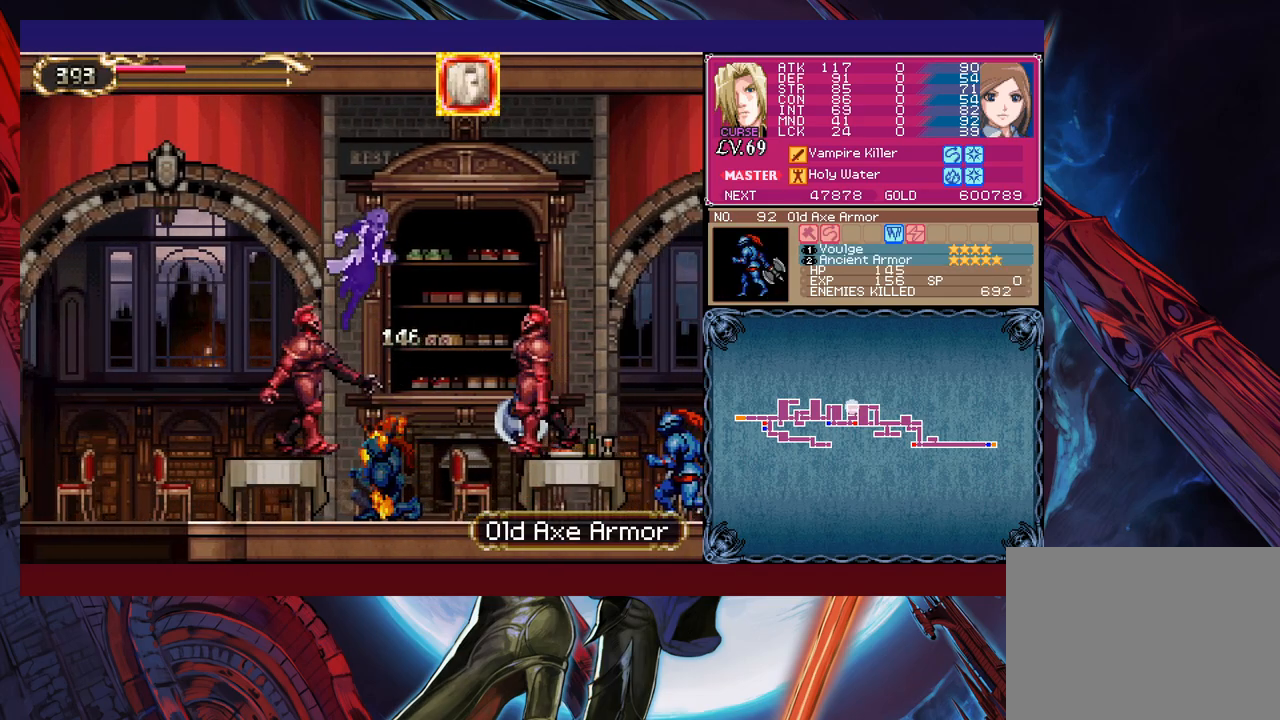
{"buttons": [], "left_stick": "center", "events": [[17, "B", "up"], [17, "left_stick", "down-right"], [83, "X", "down"], [267, "X", "up"], [383, "left_stick", "center"]]}
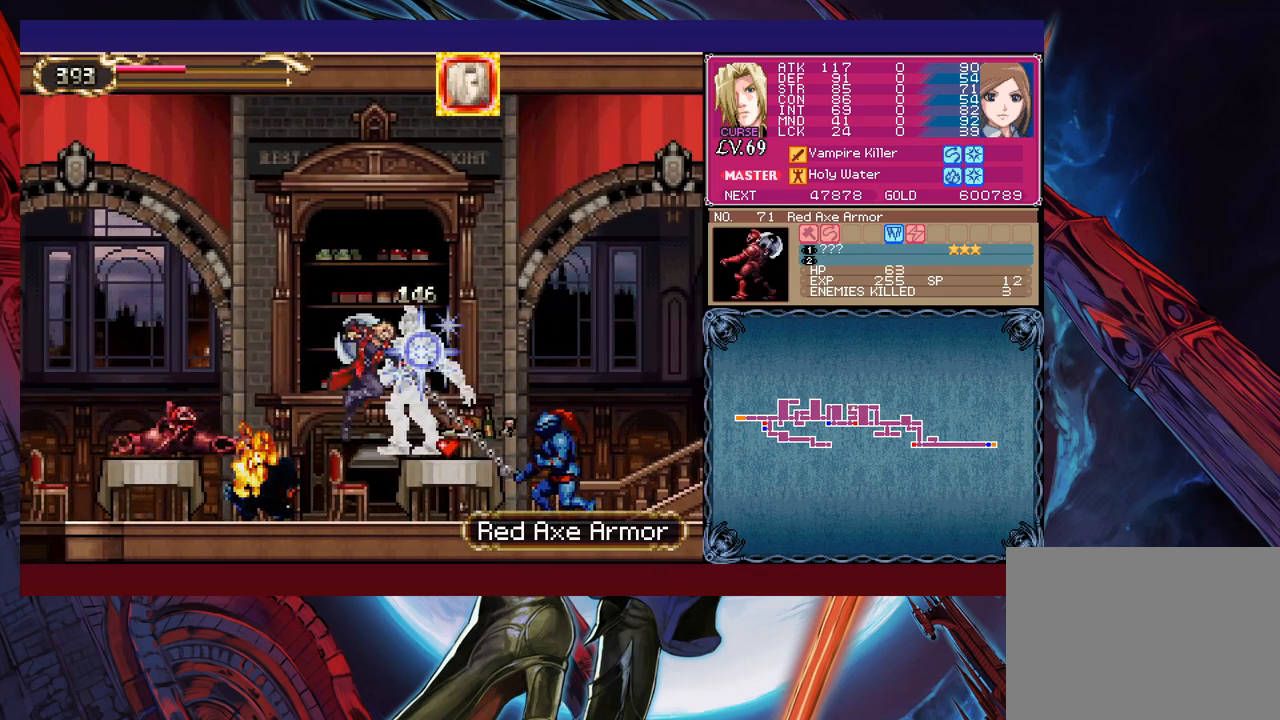
{"buttons": ["B"], "left_stick": "down-right", "events": [[167, "left_stick", "left"], [233, "B", "down"], [417, "left_stick", "right"], [467, "left_stick", "down-right"]]}
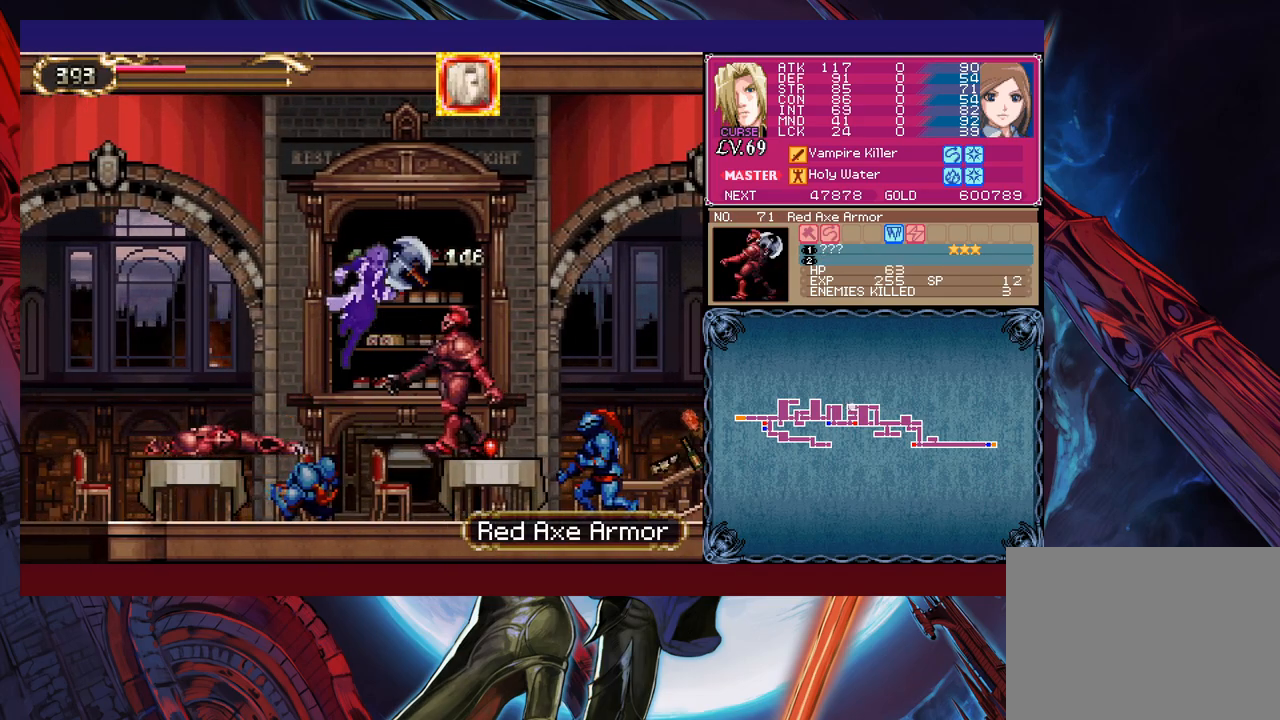
{"buttons": [], "left_stick": "left", "events": [[33, "B", "up"], [33, "X", "down"], [283, "X", "up"], [417, "left_stick", "left"]]}
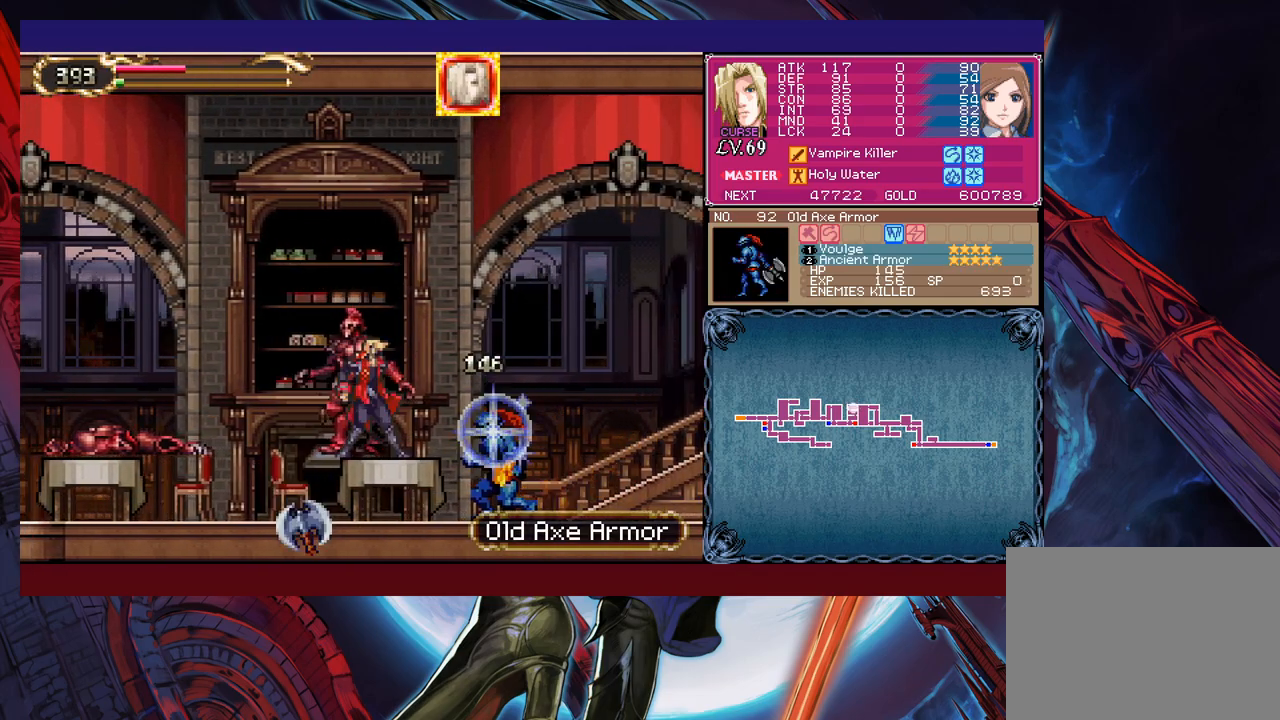
{"buttons": [], "left_stick": "left", "events": []}
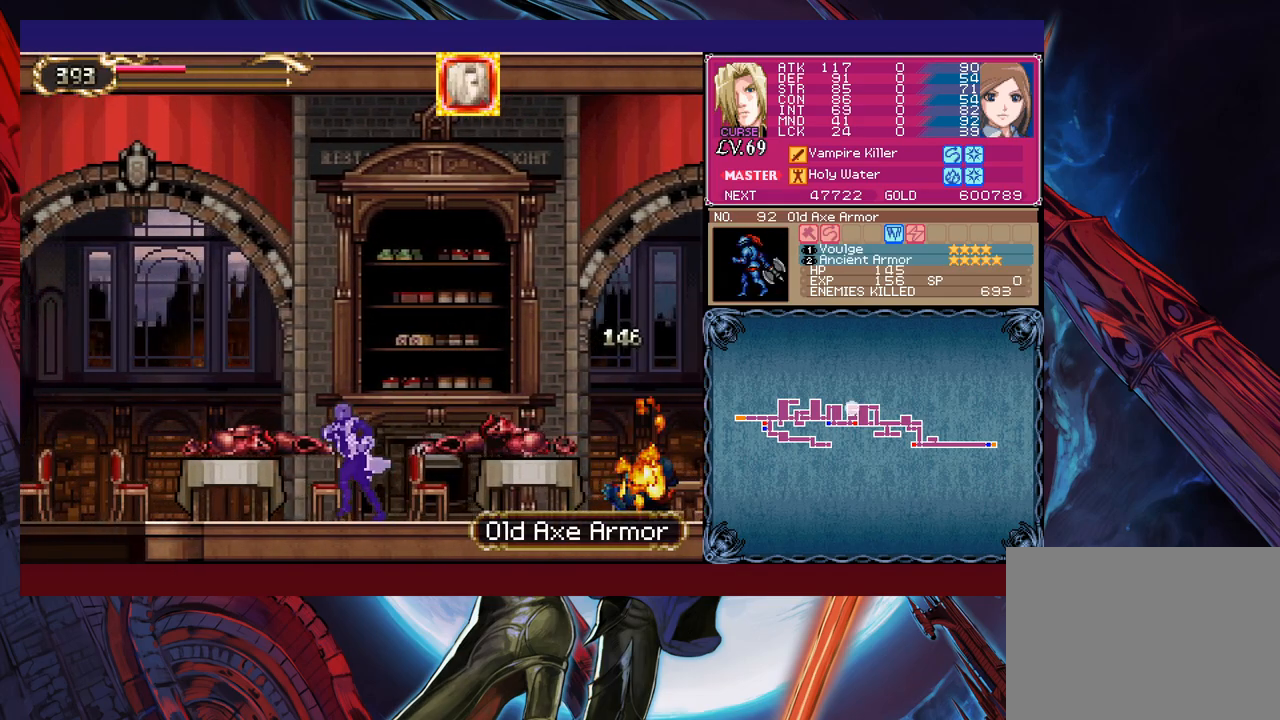
{"buttons": ["B", "X"], "left_stick": "down-left", "events": [[83, "B", "down"], [233, "left_stick", "down-left"], [417, "X", "down"]]}
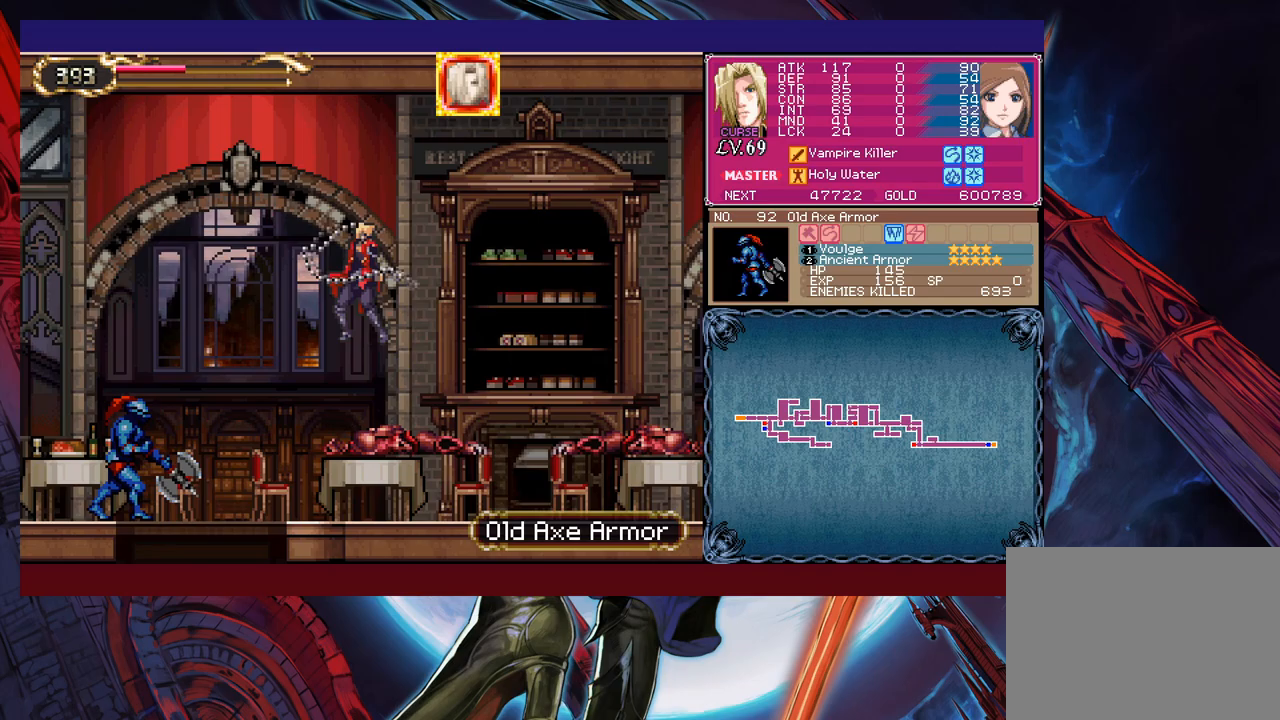
{"buttons": [], "left_stick": "down-left", "events": [[67, "X", "up"], [183, "B", "up"]]}
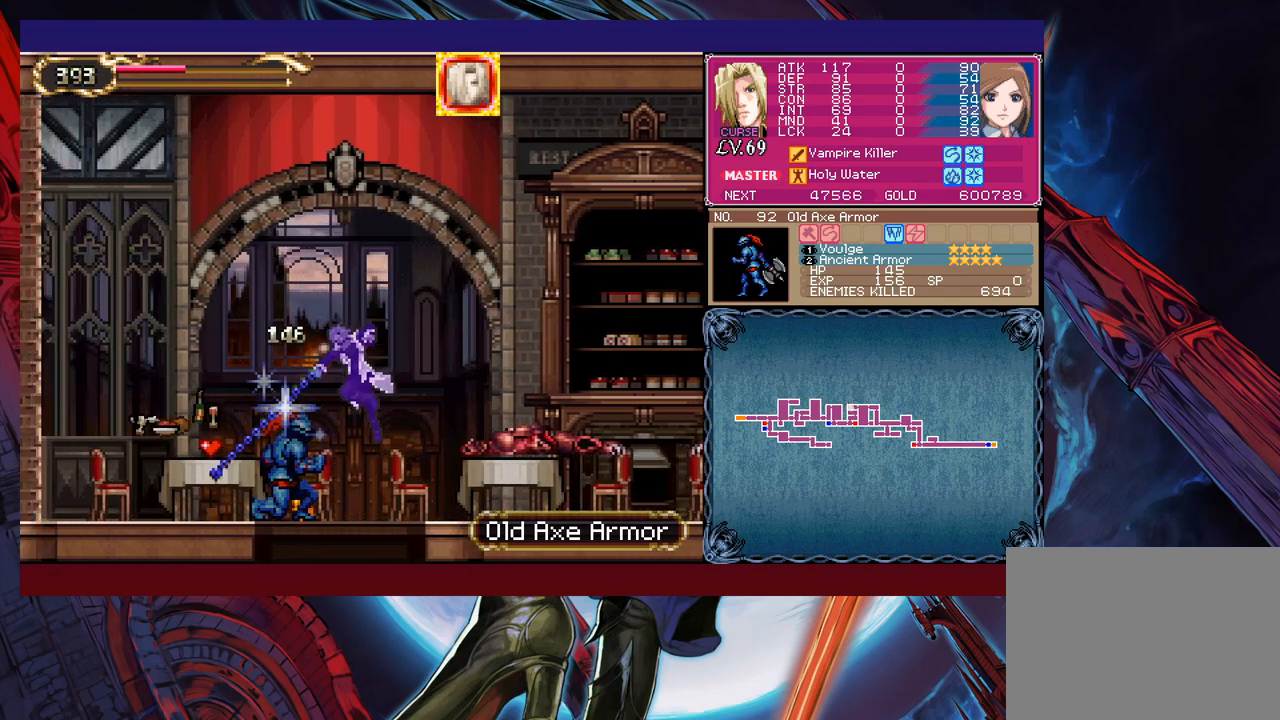
{"buttons": ["B"], "left_stick": "right", "events": [[167, "B", "down"], [283, "B", "up"], [317, "left_stick", "center"], [433, "left_stick", "right"], [483, "B", "down"]]}
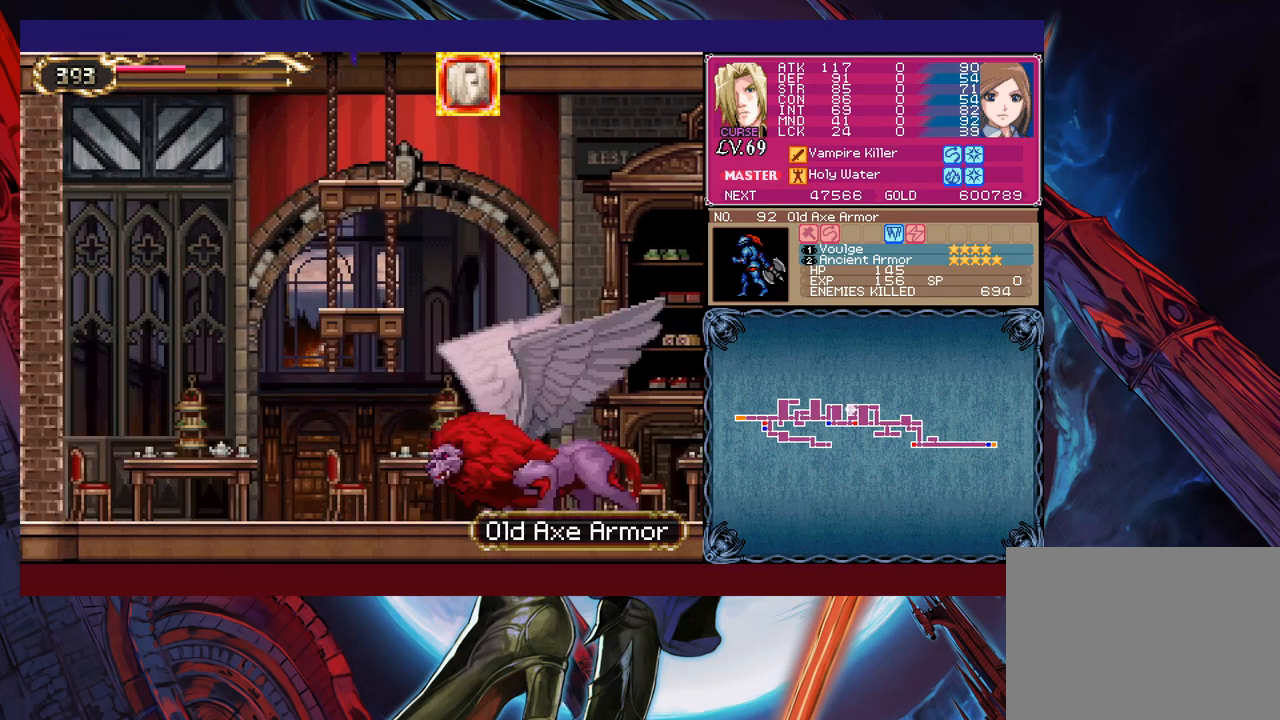
{"buttons": ["B", "X"], "left_stick": "right", "events": [[217, "X", "down"]]}
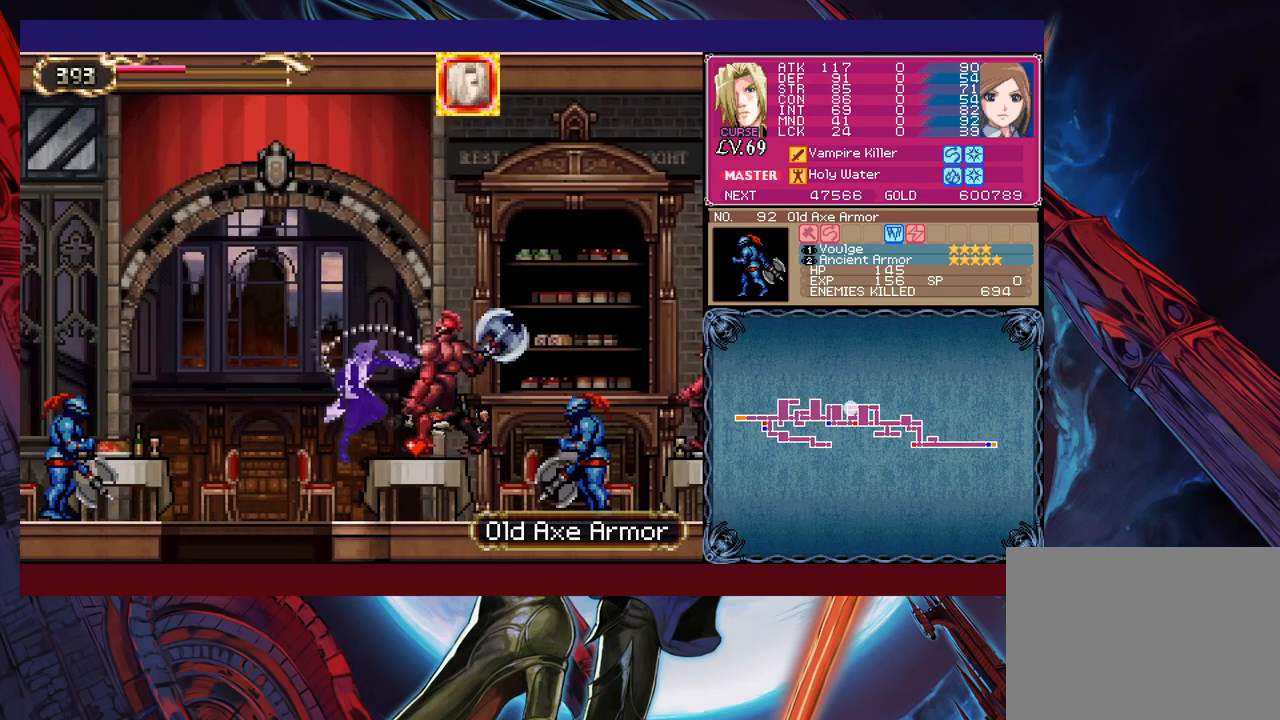
{"buttons": ["B", "X"], "left_stick": "right", "events": [[267, "B", "up"], [267, "X", "up"], [383, "B", "down"], [483, "X", "down"]]}
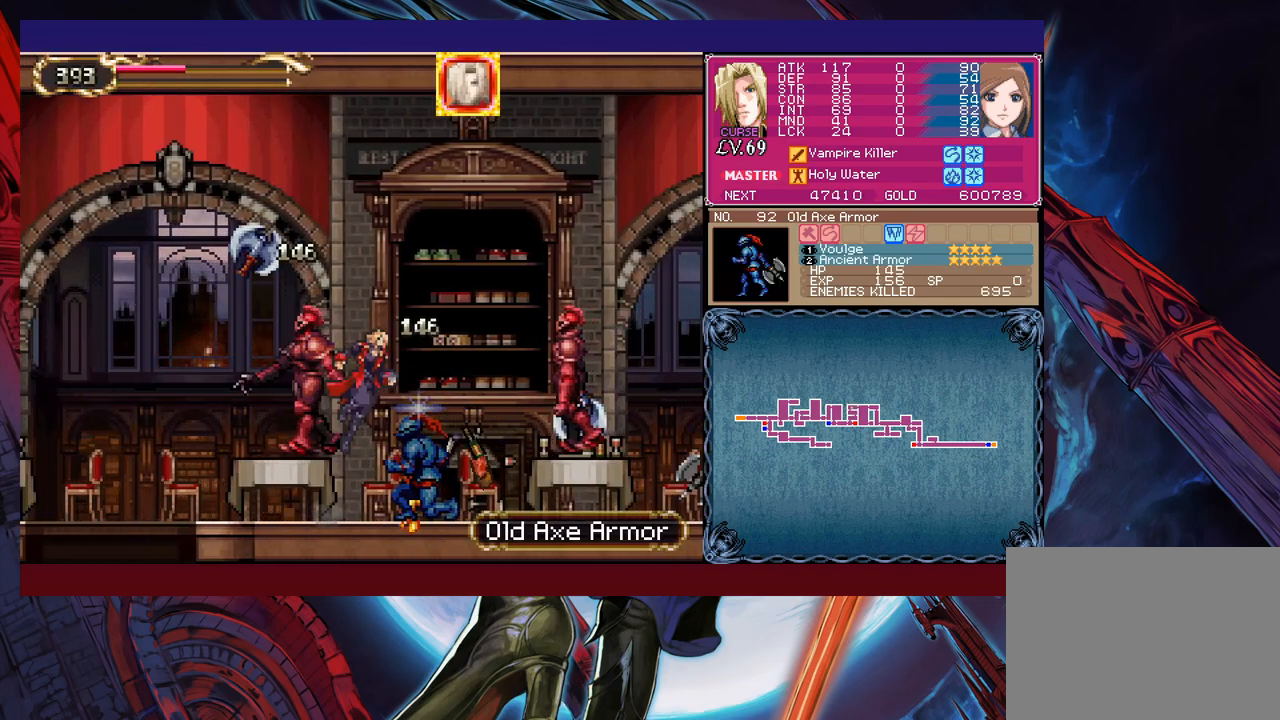
{"buttons": [], "left_stick": "right", "events": [[83, "B", "up"], [383, "X", "up"]]}
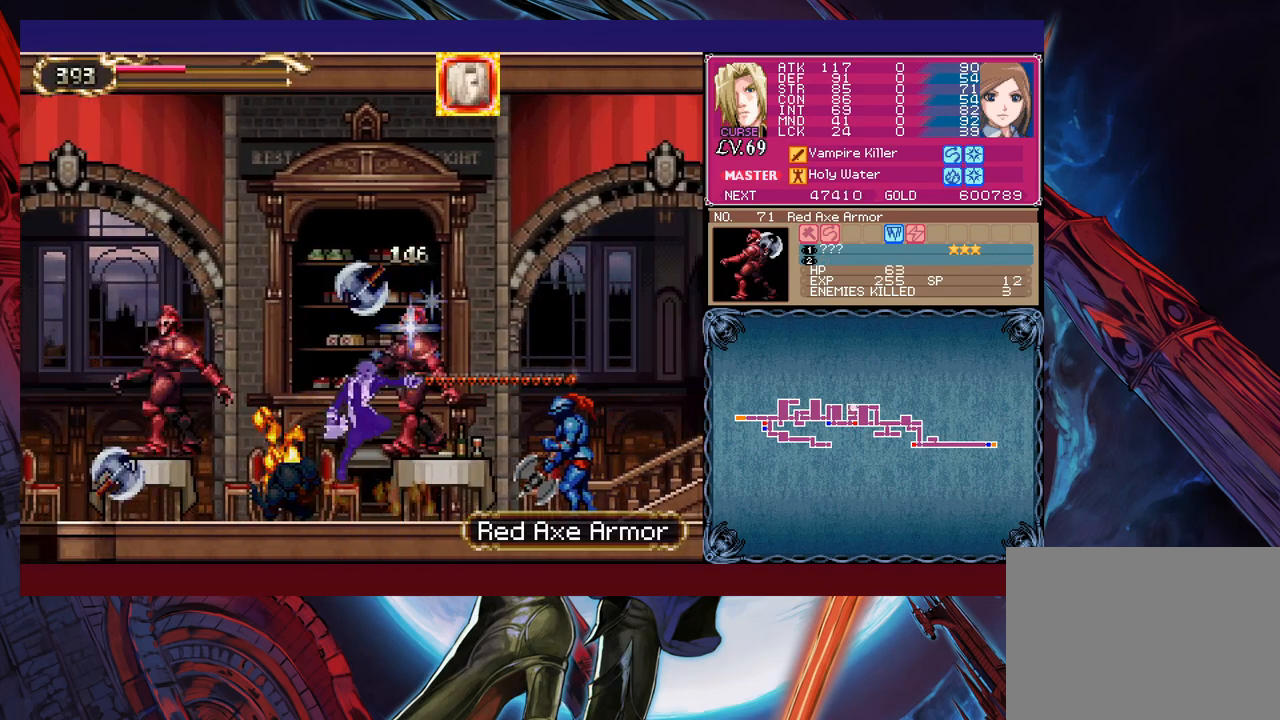
{"buttons": ["B"], "left_stick": "left", "events": [[133, "Y", "down"], [133, "left_stick", "center"], [217, "B", "down"], [217, "Y", "up"], [233, "left_stick", "left"]]}
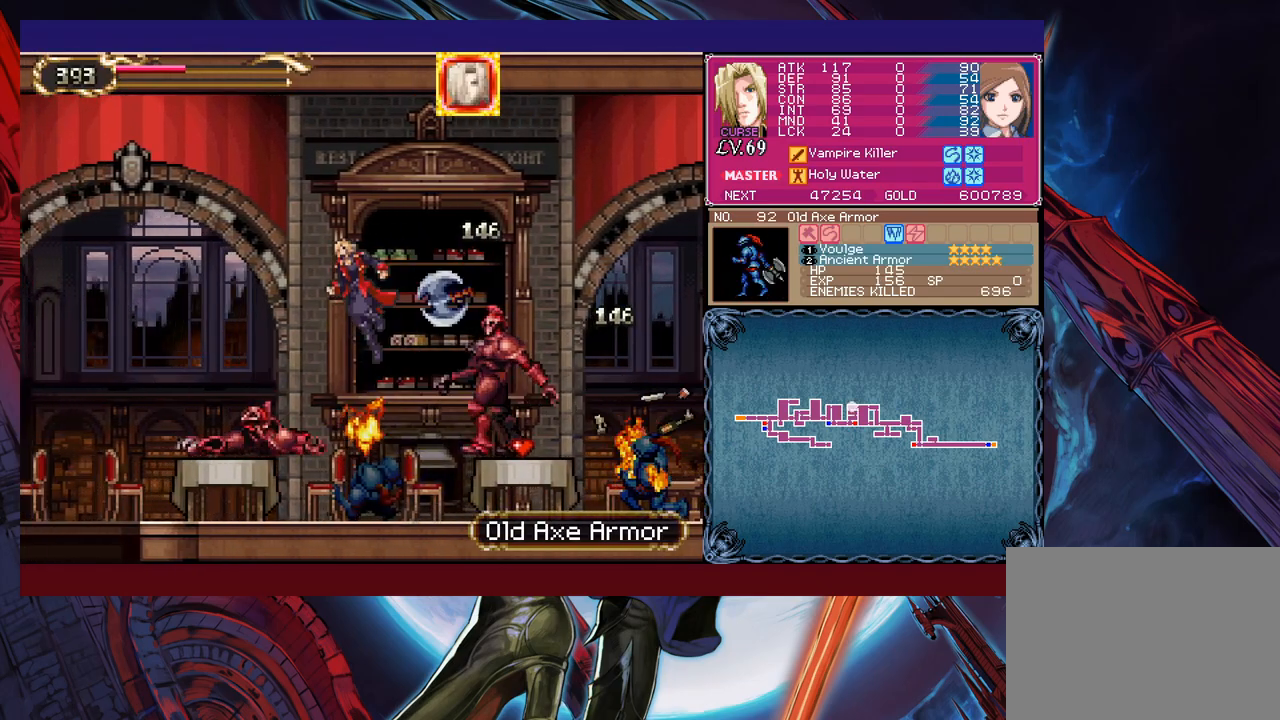
{"buttons": [], "left_stick": "down-left", "events": [[33, "B", "up"], [183, "B", "down"], [433, "B", "up"], [433, "left_stick", "down-left"]]}
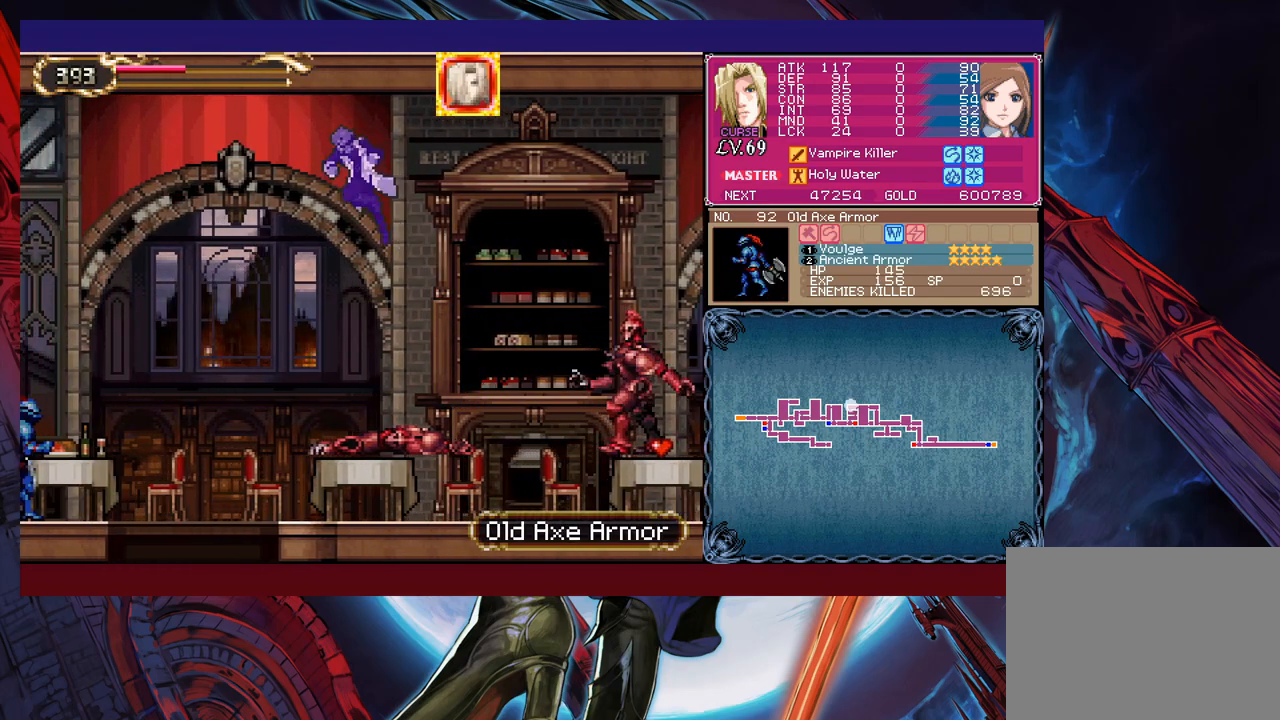
{"buttons": ["X"], "left_stick": "left", "events": [[83, "X", "down"], [383, "left_stick", "left"]]}
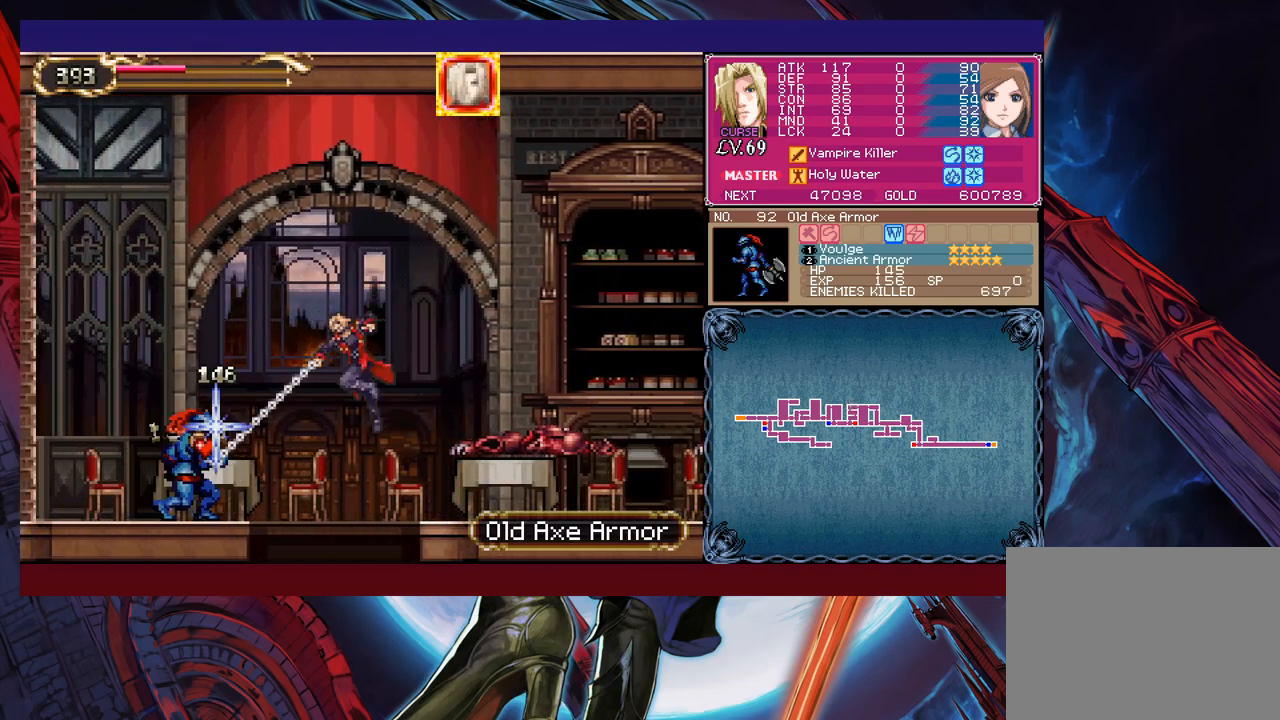
{"buttons": [], "left_stick": "center", "events": [[117, "left_stick", "center"], [133, "X", "up"], [283, "left_stick", "down"], [317, "B", "down"], [433, "B", "up"], [433, "left_stick", "center"]]}
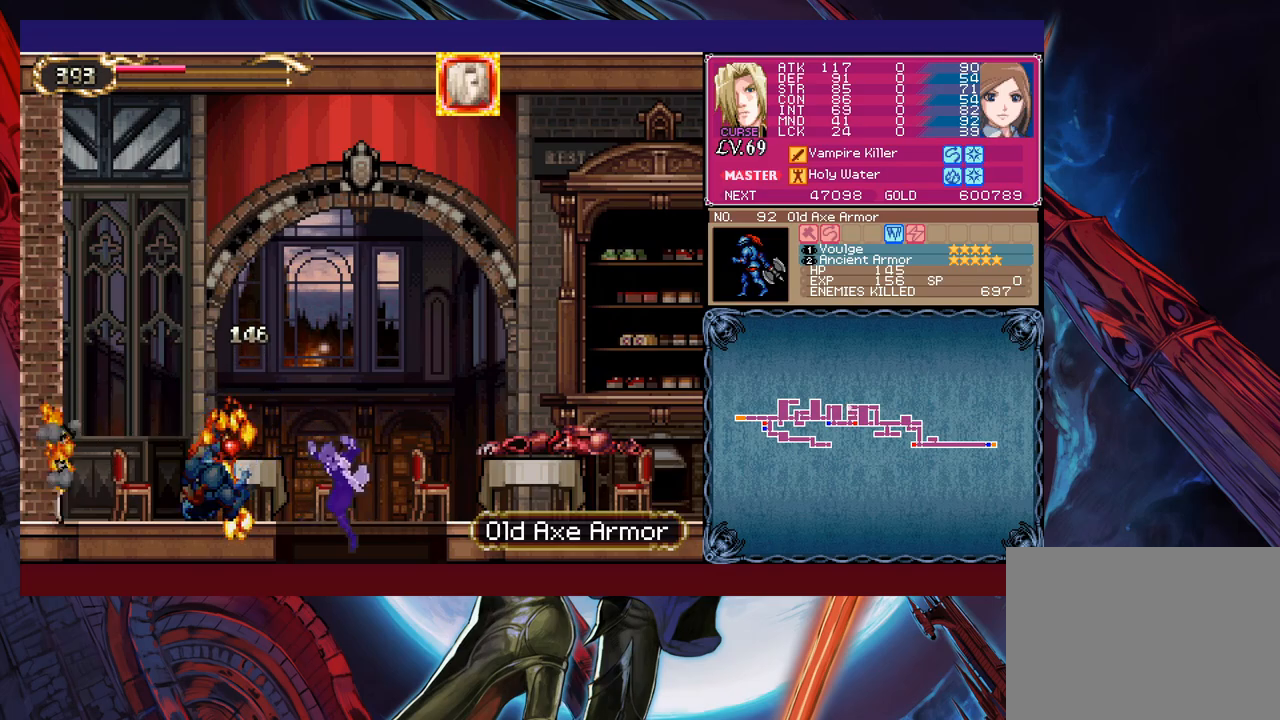
{"buttons": ["B", "X"], "left_stick": "right", "events": [[117, "left_stick", "right"], [133, "B", "down"], [417, "X", "down"]]}